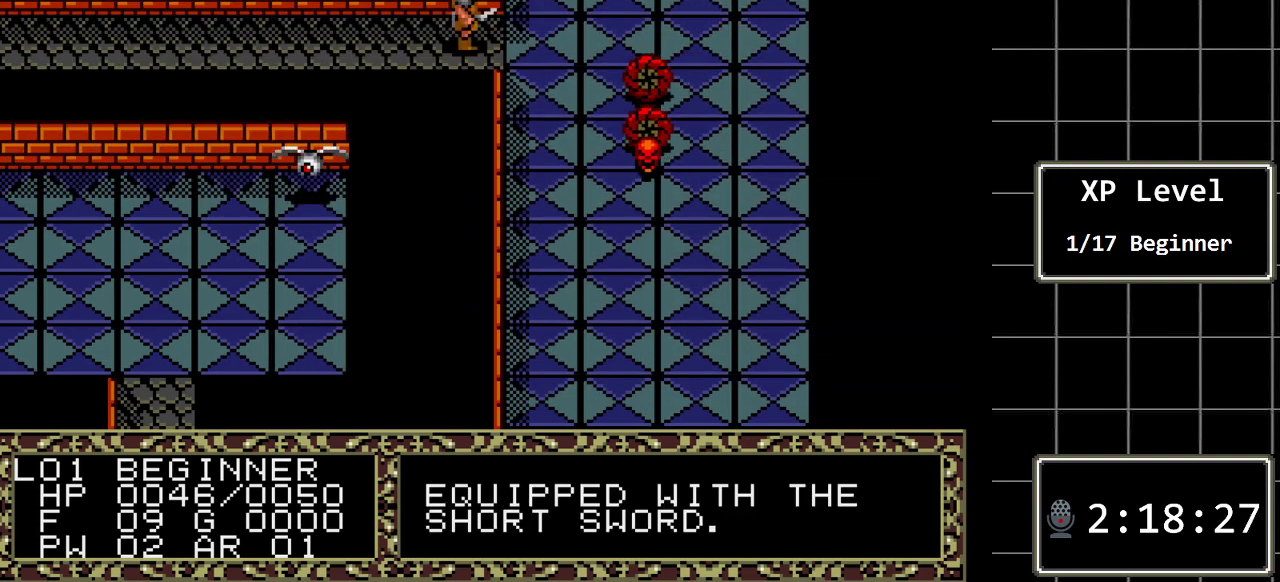
Gameplay with a controller (Xbox layout); each line is a JSON object with the inputs held at the frame after it. "events" lists button and stick changes between this image and that frame as [ms after this image, input, new state], when the widget could be followed in between. Not read: L1 L2 L3 R1 R2 R3.
{"buttons": [], "events": [[167, "A", "down"], [367, "A", "up"]]}
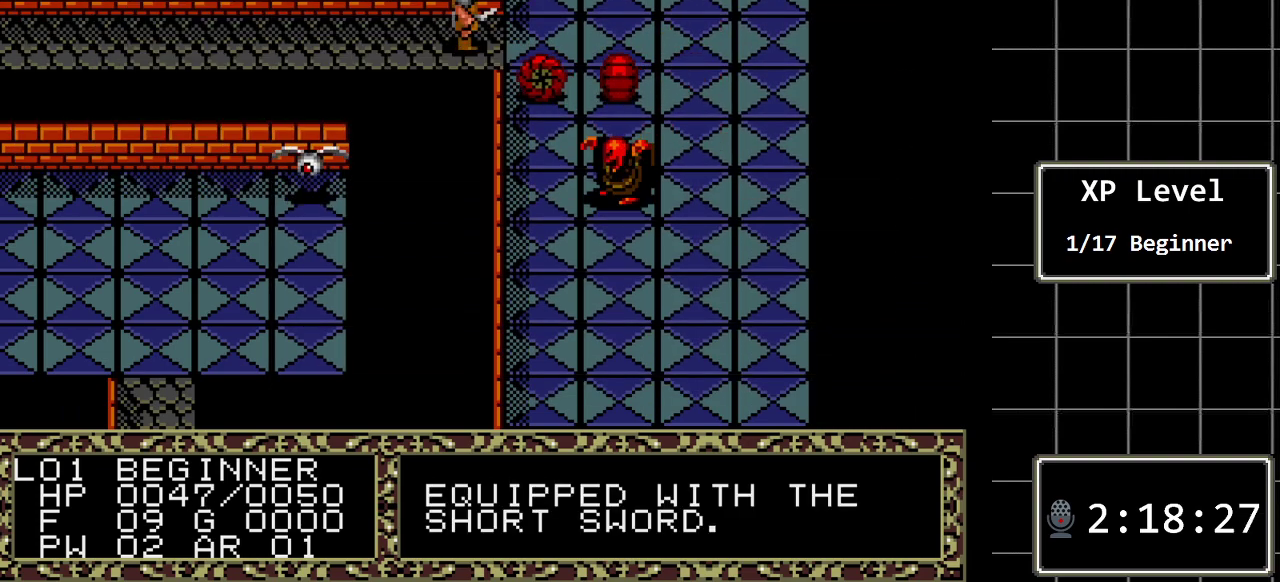
{"buttons": ["DPAD_RIGHT"], "events": [[50, "A", "down"], [250, "A", "up"], [433, "DPAD_RIGHT", "down"]]}
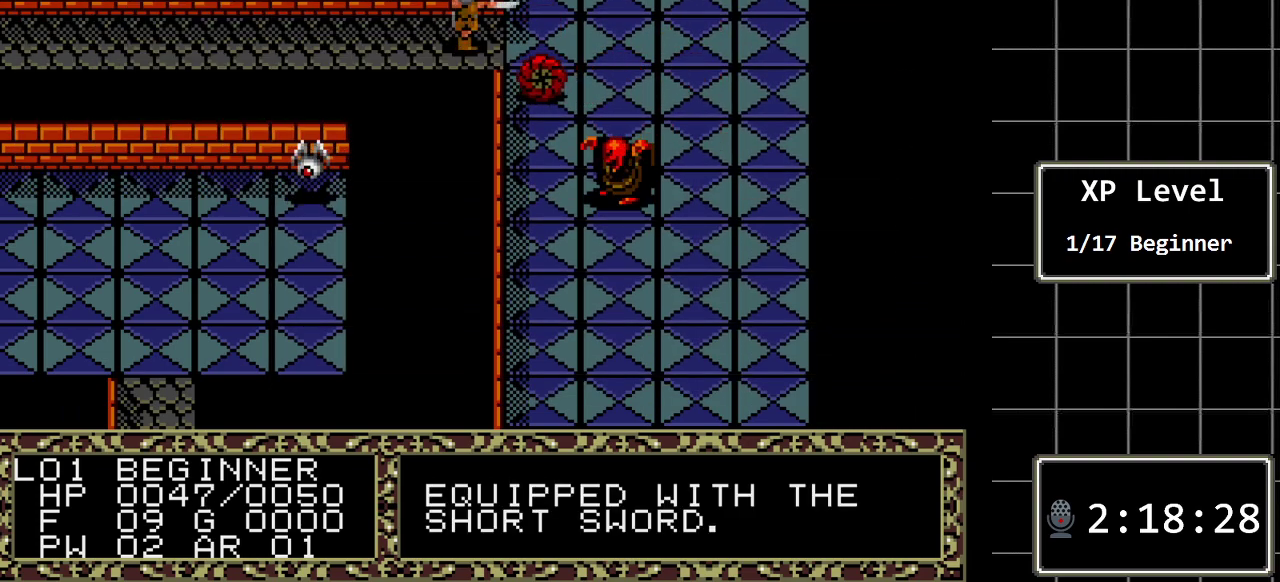
{"buttons": [], "events": [[200, "DPAD_RIGHT", "up"]]}
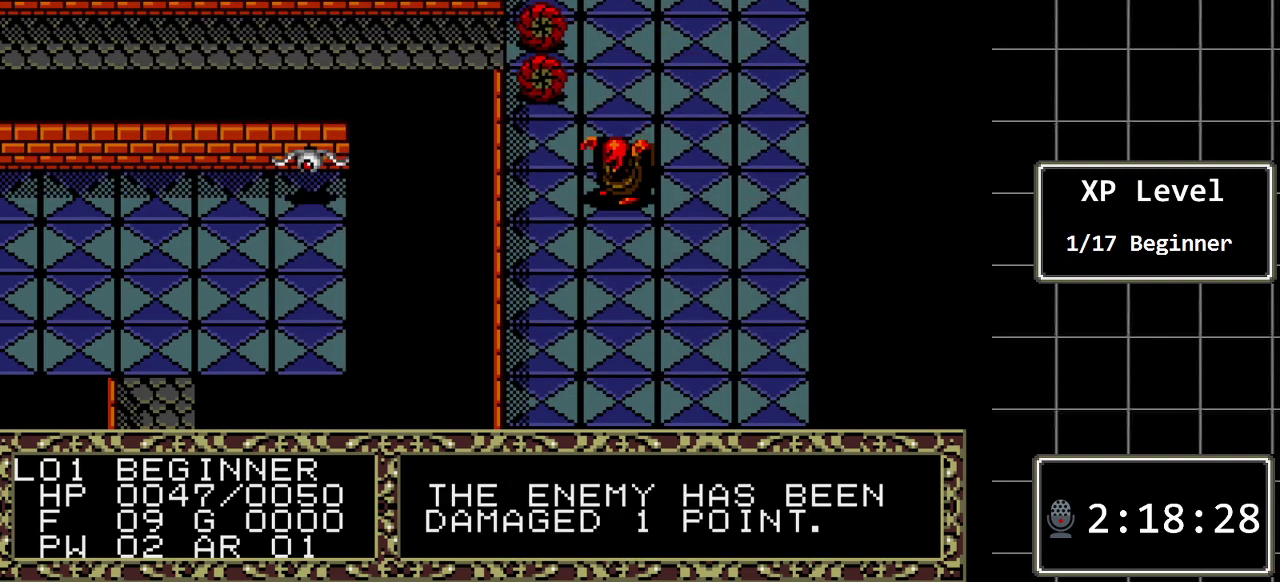
{"buttons": [], "events": []}
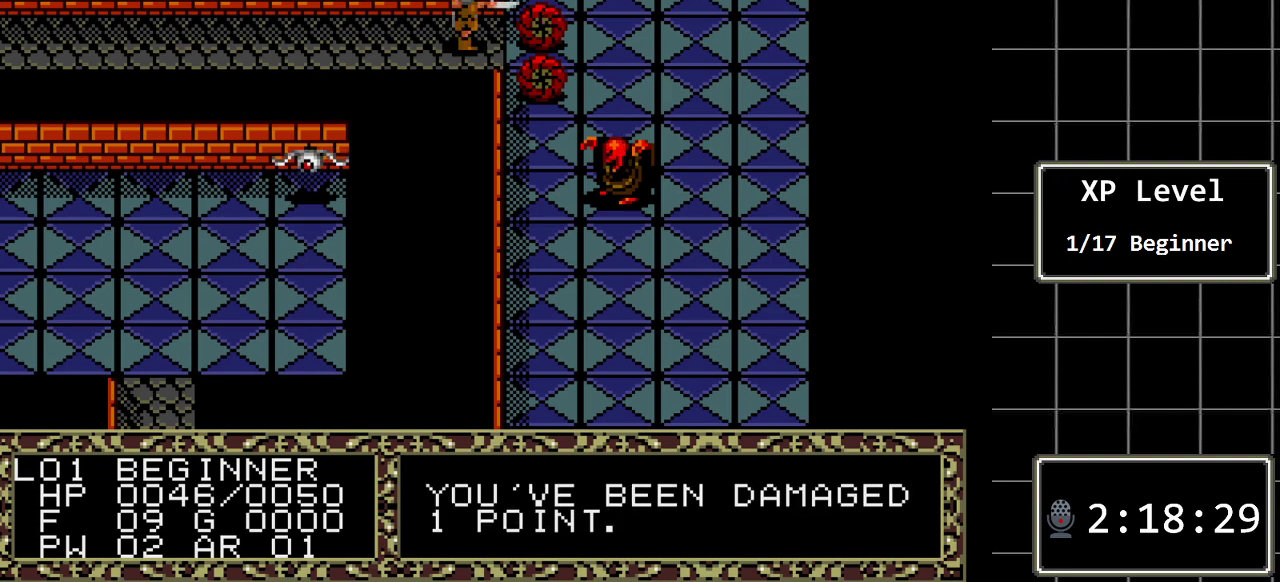
{"buttons": [], "events": [[283, "DPAD_RIGHT", "down"], [467, "DPAD_RIGHT", "up"]]}
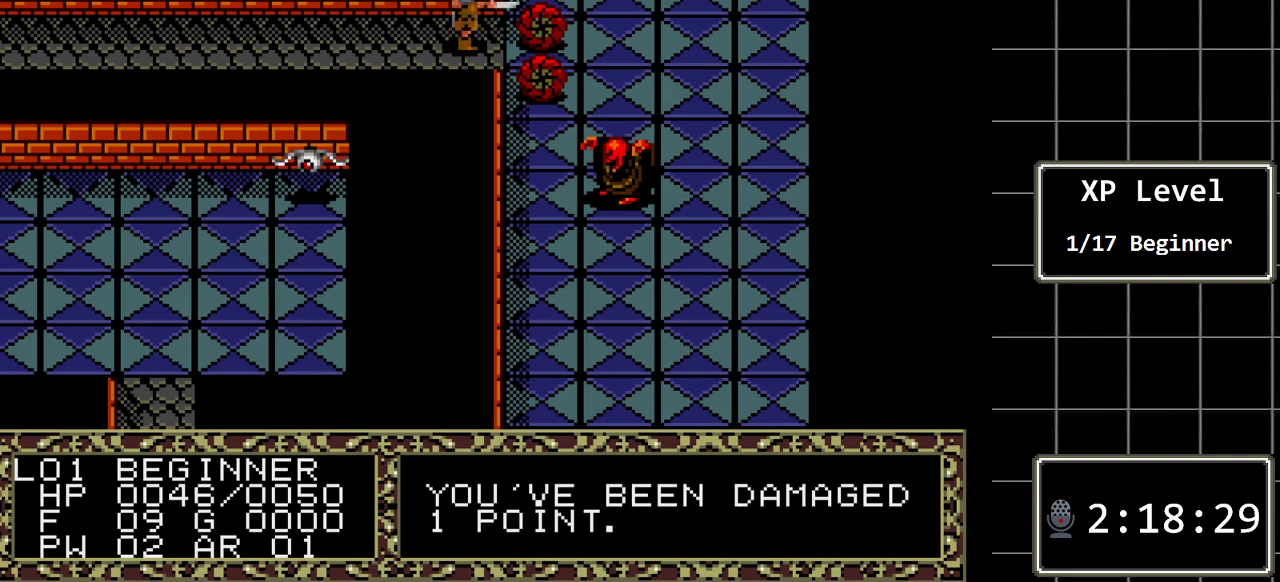
{"buttons": [], "events": []}
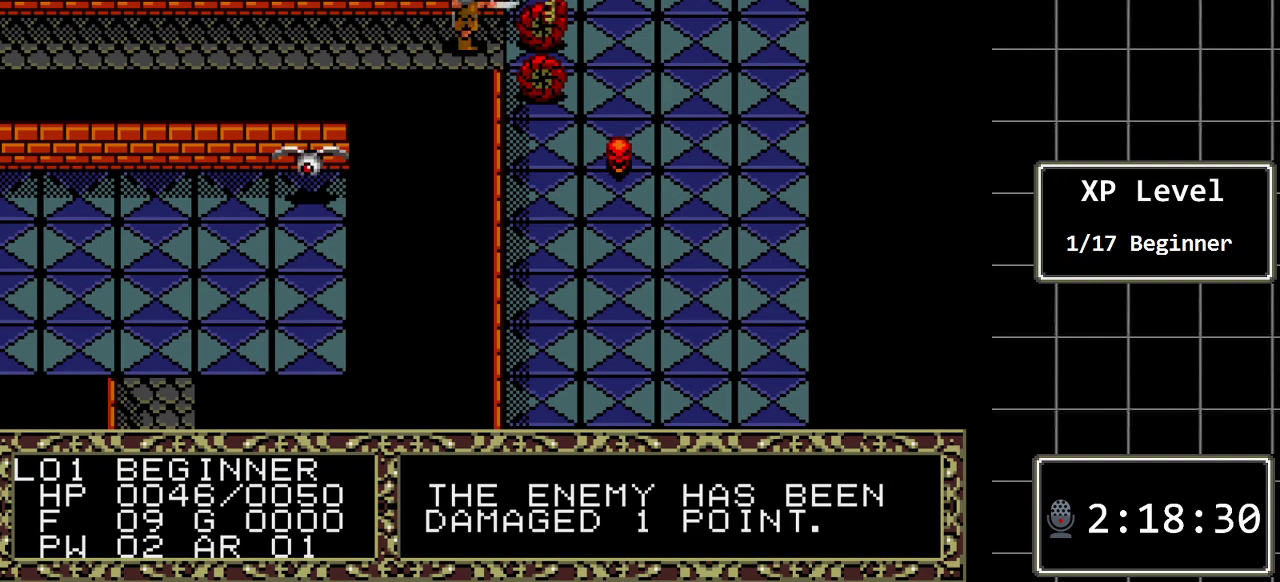
{"buttons": [], "events": []}
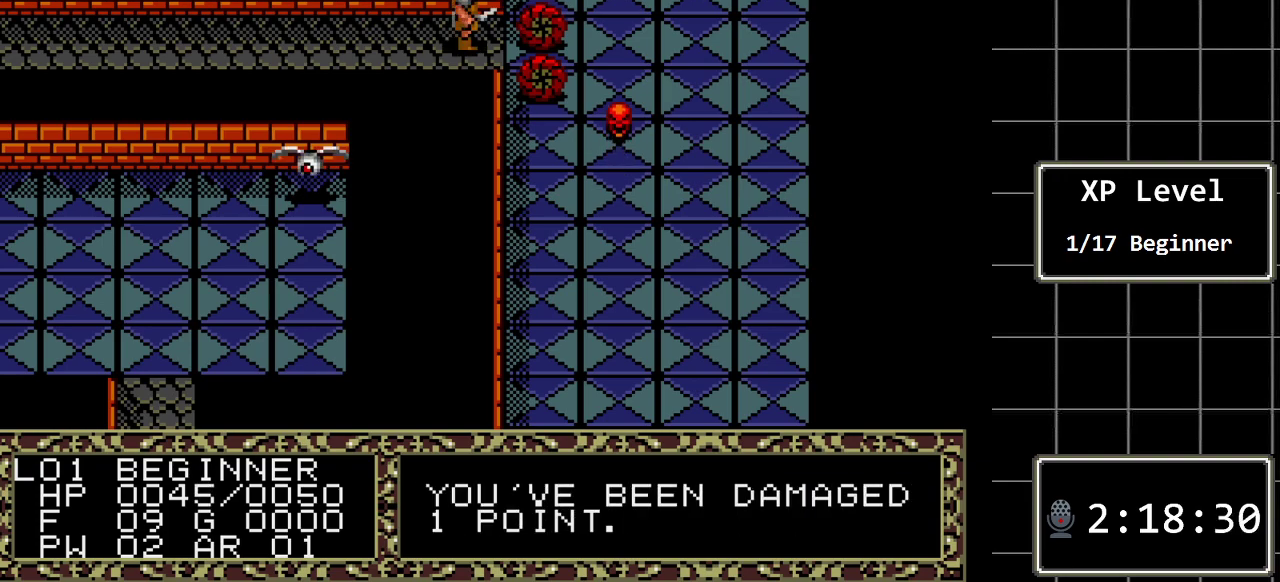
{"buttons": [], "events": [[133, "DPAD_RIGHT", "down"], [317, "DPAD_RIGHT", "up"]]}
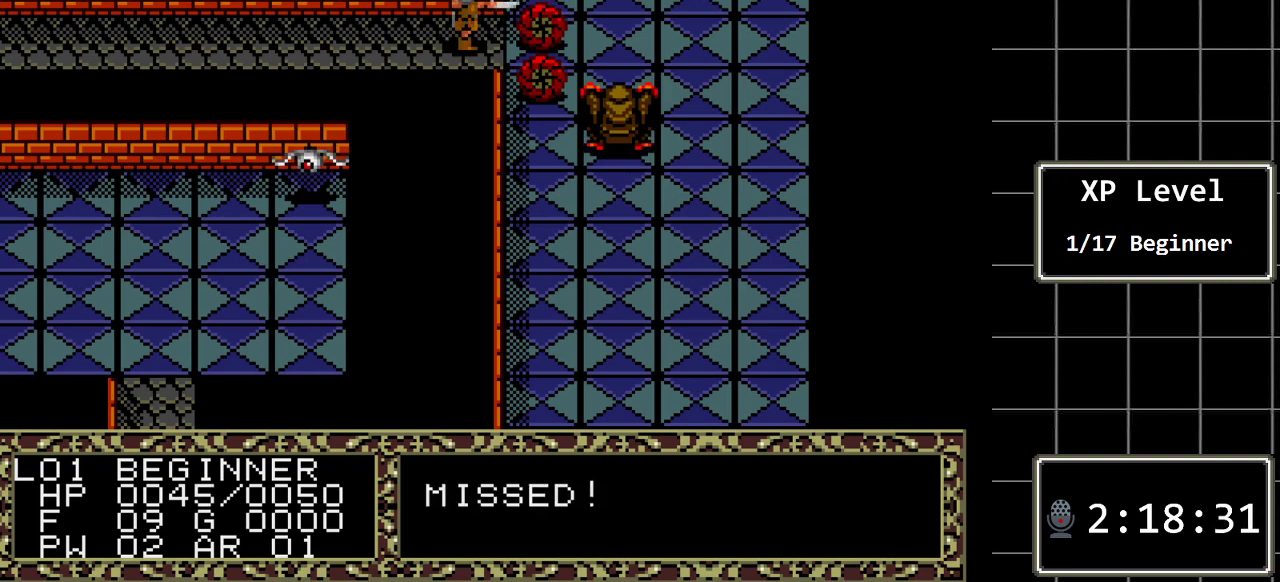
{"buttons": [], "events": []}
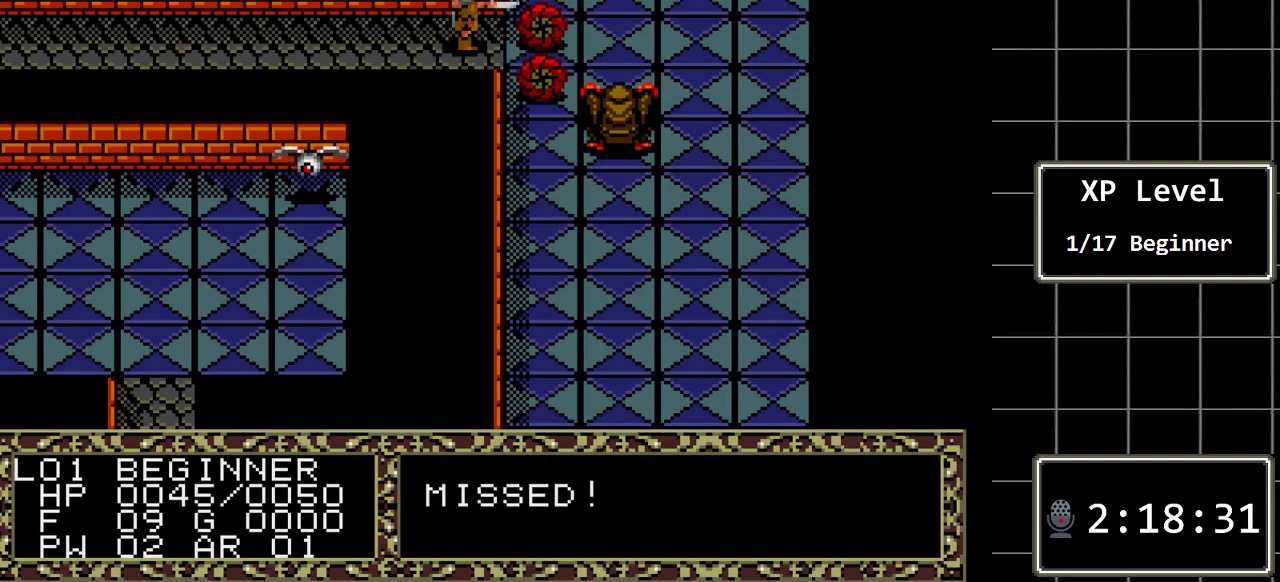
{"buttons": ["DPAD_RIGHT"], "events": [[500, "DPAD_RIGHT", "down"]]}
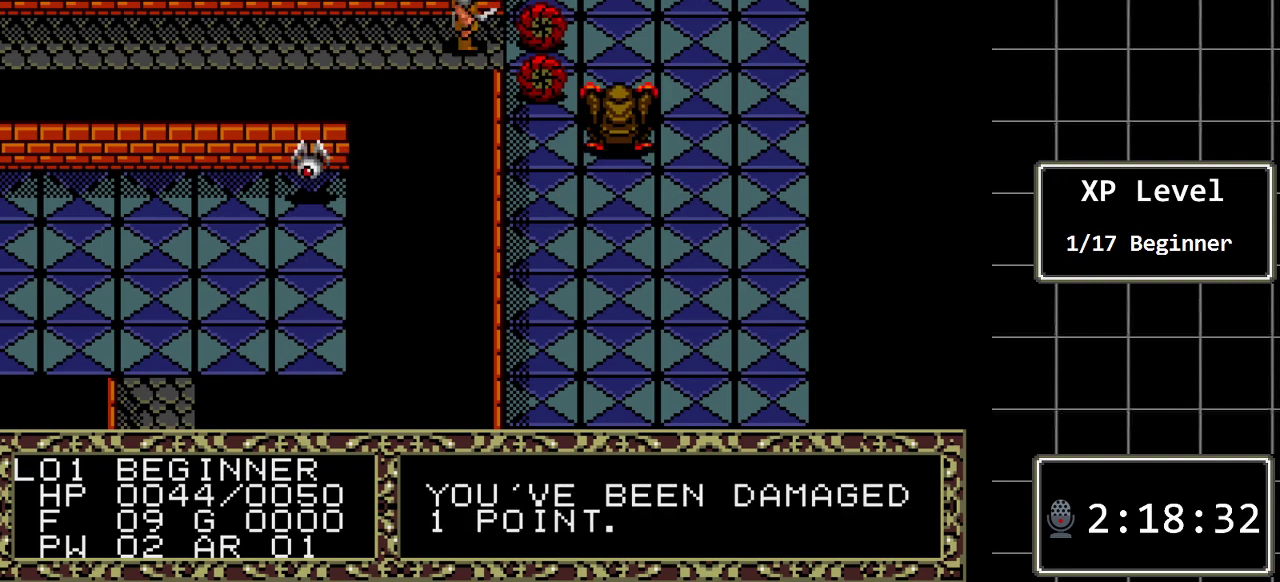
{"buttons": [], "events": [[250, "DPAD_RIGHT", "up"]]}
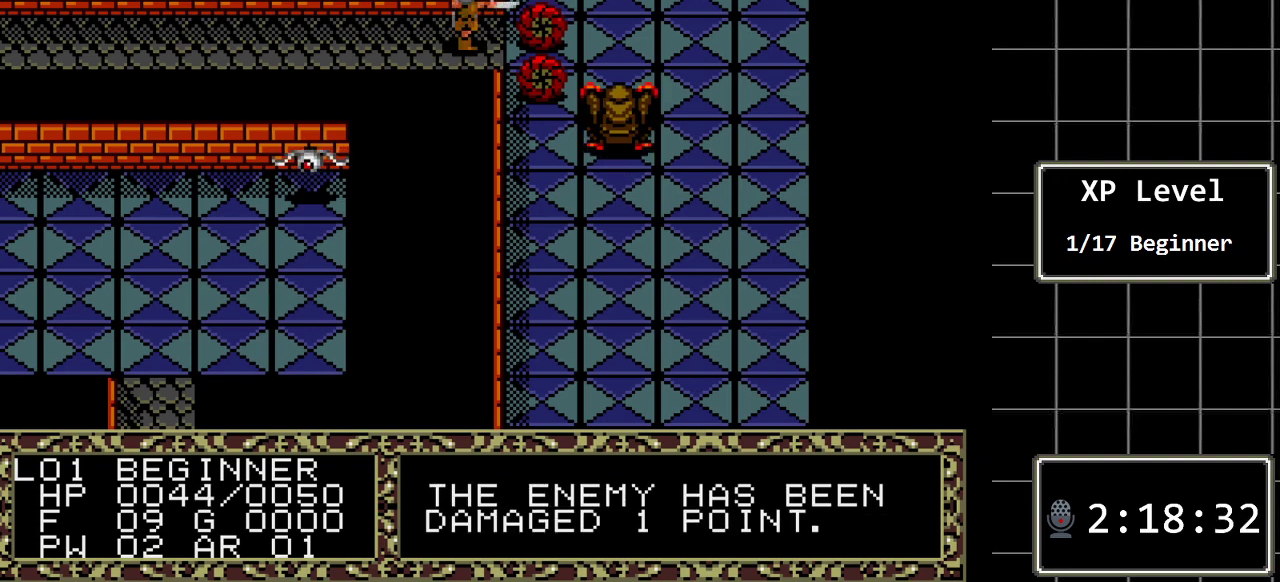
{"buttons": [], "events": []}
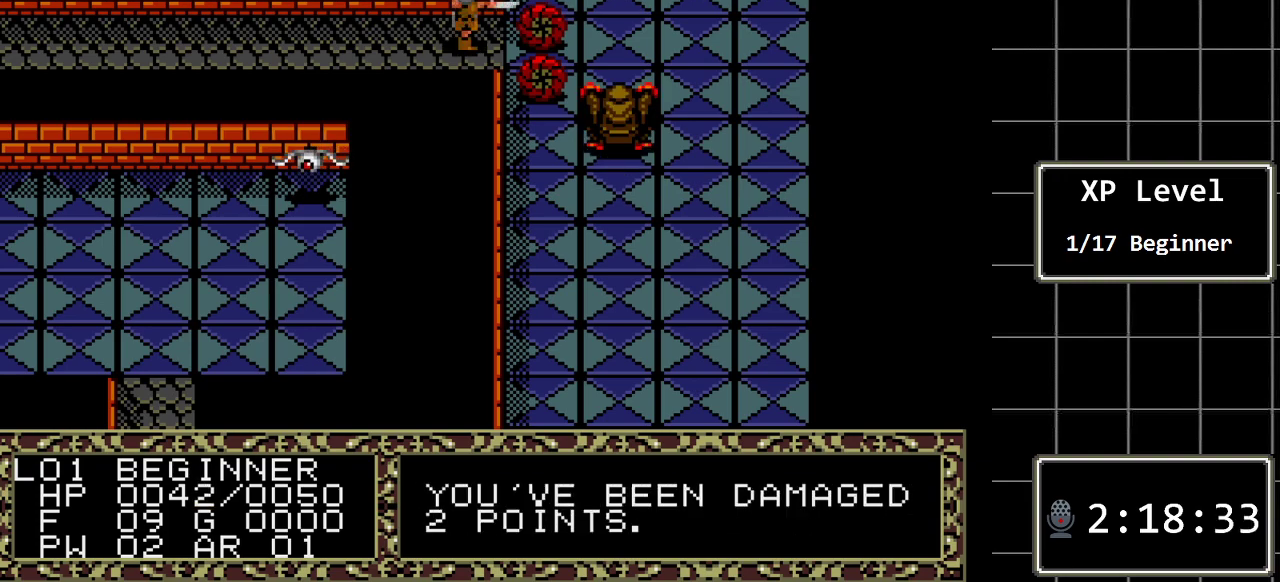
{"buttons": ["DPAD_RIGHT"], "events": [[350, "DPAD_RIGHT", "down"]]}
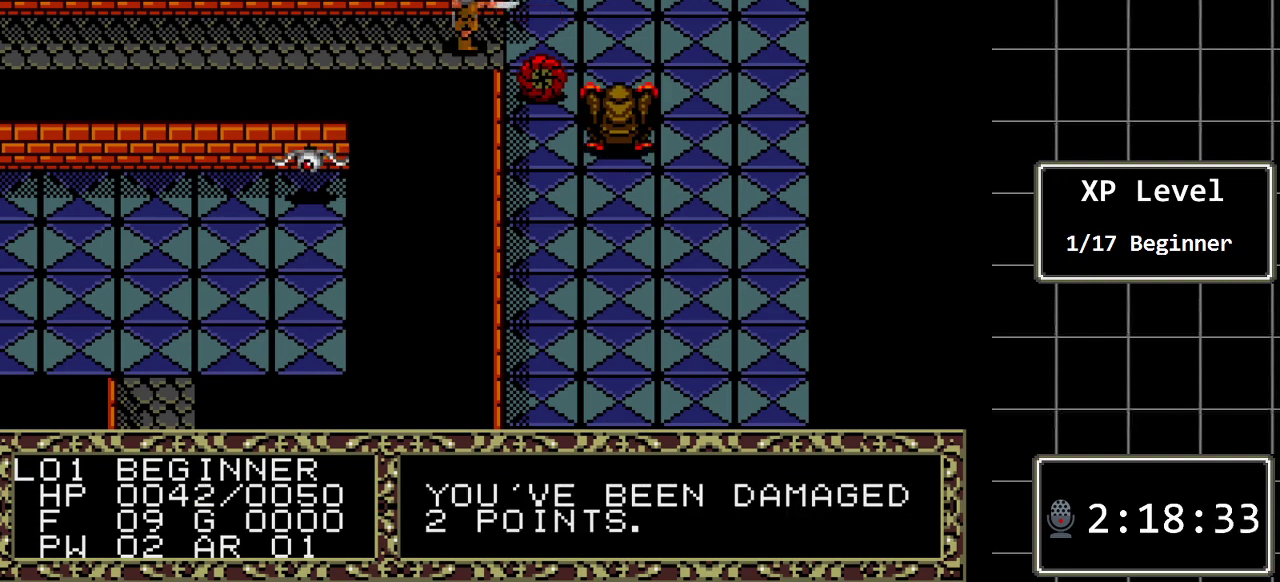
{"buttons": [], "events": [[67, "DPAD_RIGHT", "up"]]}
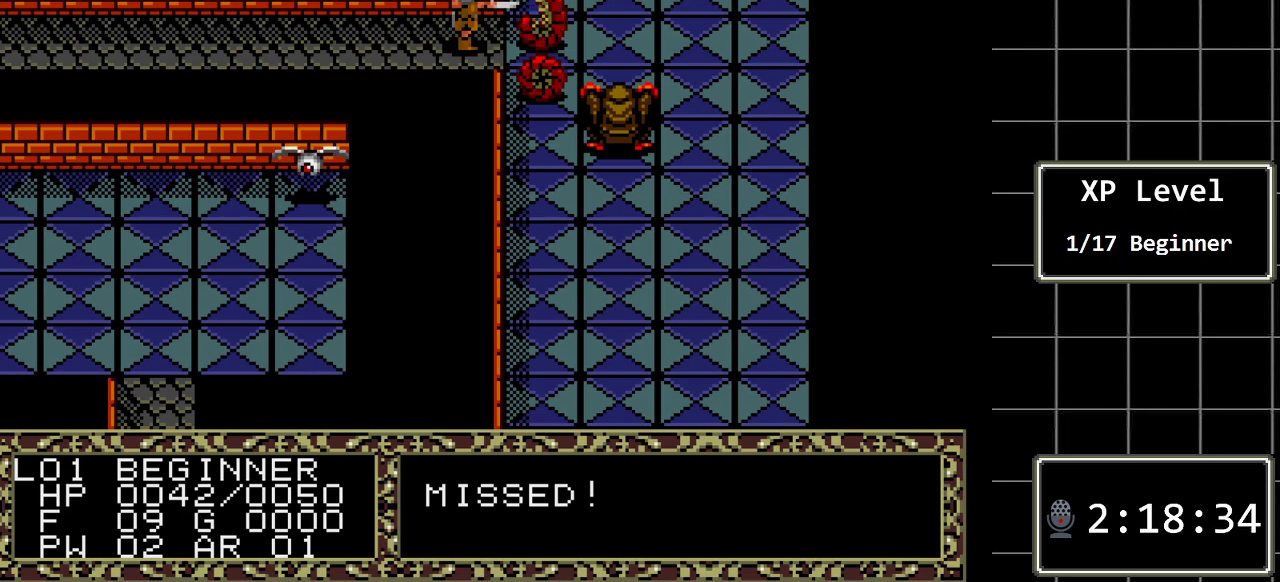
{"buttons": [], "events": []}
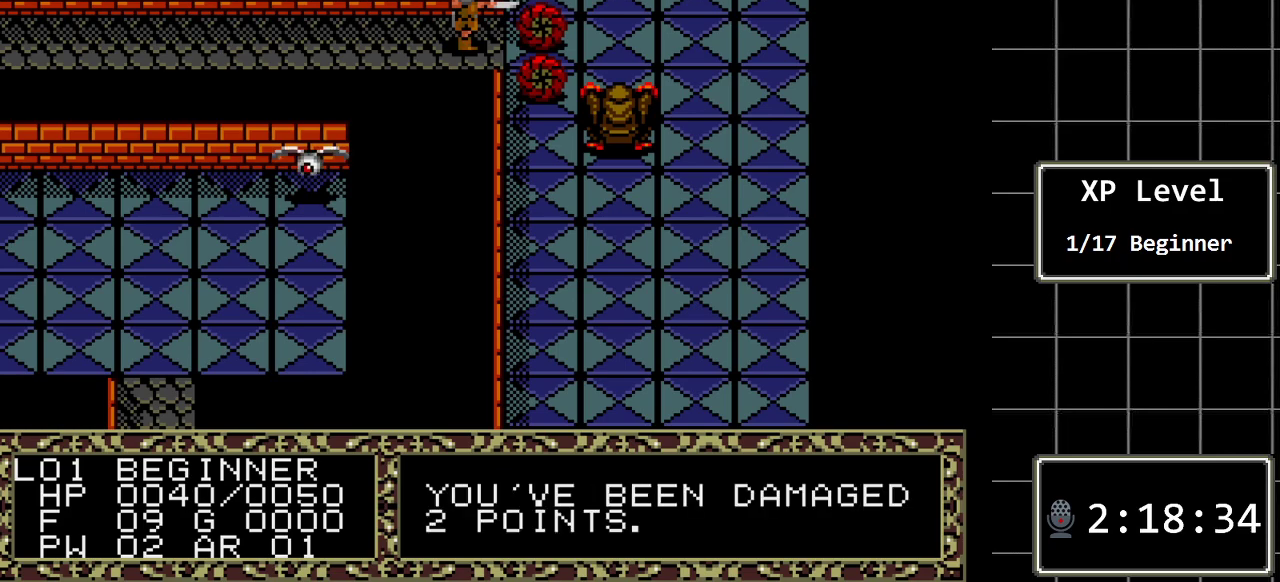
{"buttons": [], "events": [[217, "DPAD_RIGHT", "down"], [450, "DPAD_RIGHT", "up"]]}
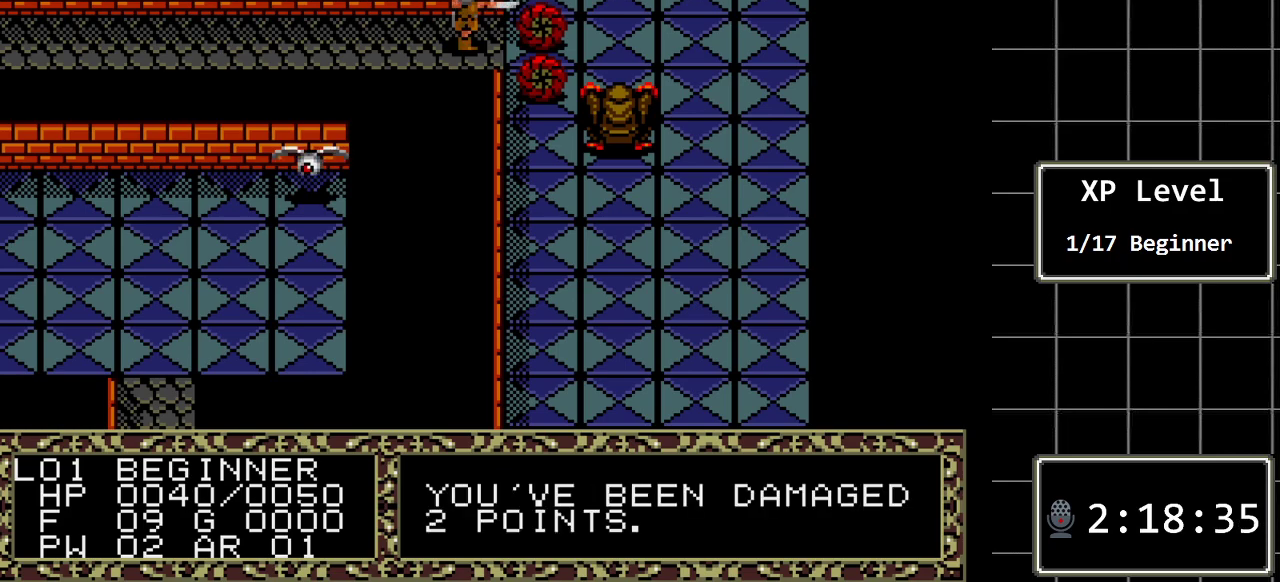
{"buttons": [], "events": []}
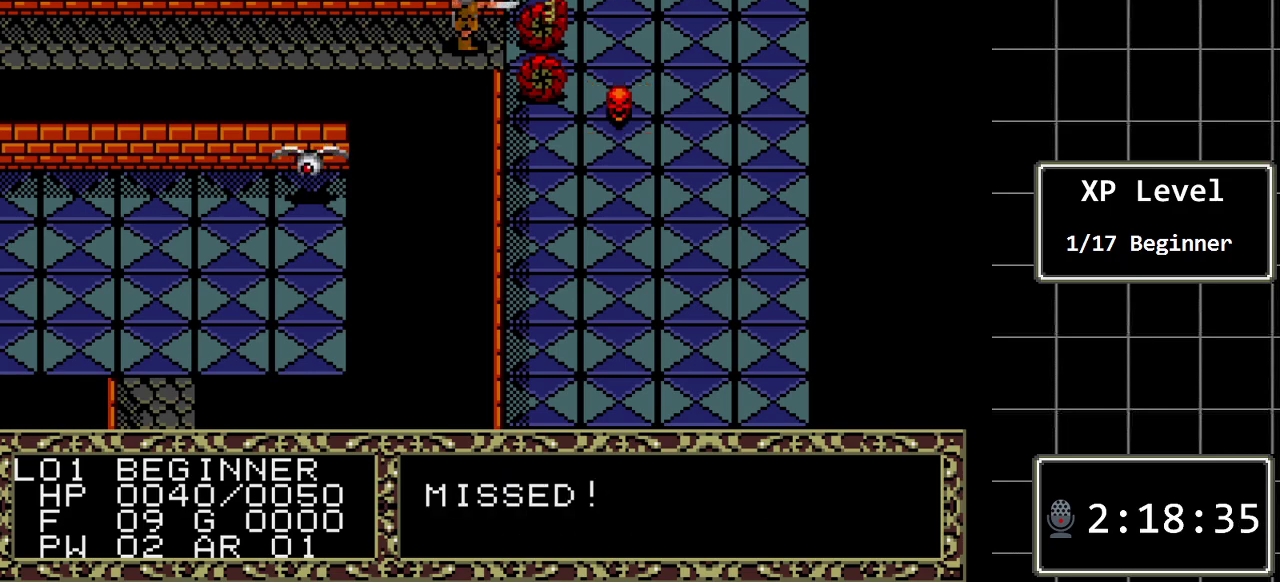
{"buttons": [], "events": []}
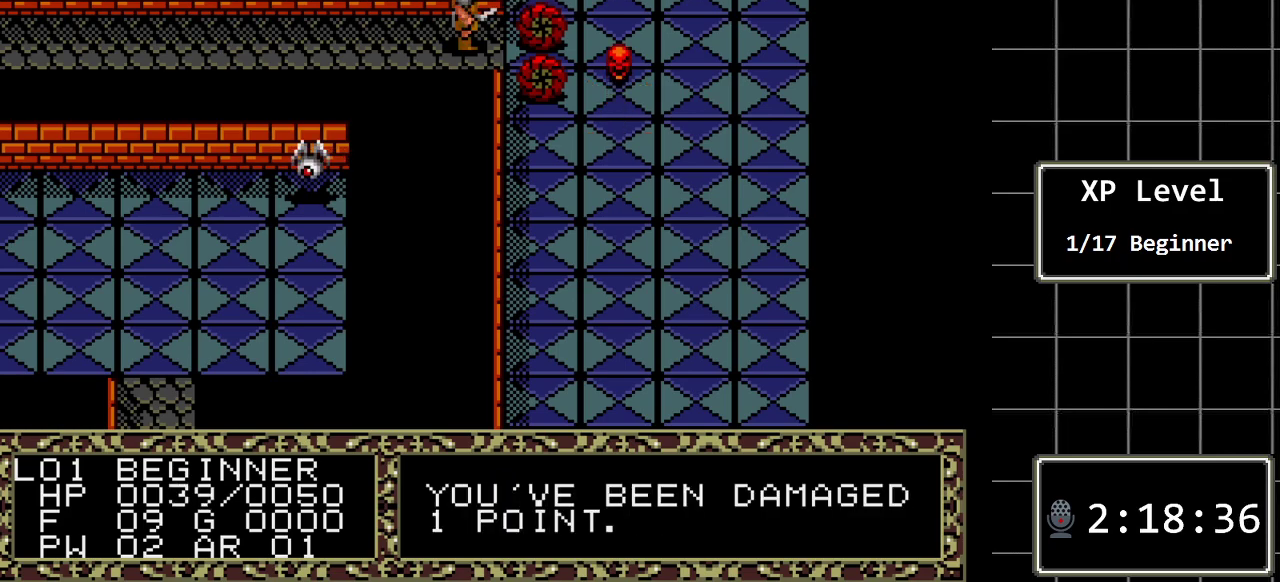
{"buttons": [], "events": [[100, "DPAD_RIGHT", "down"], [283, "DPAD_RIGHT", "up"]]}
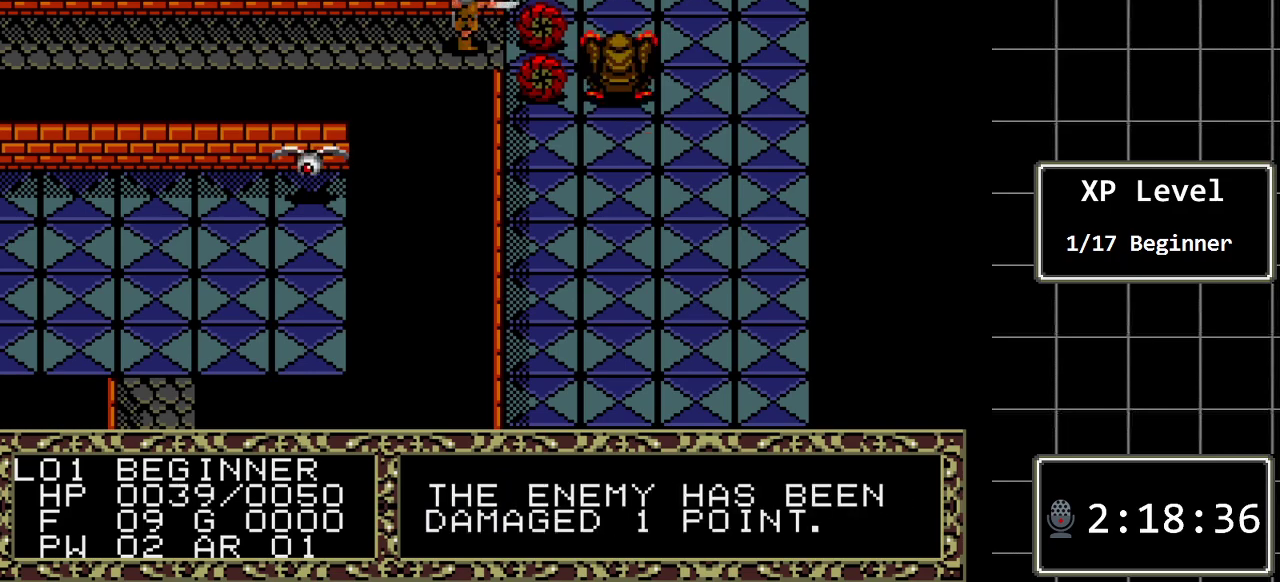
{"buttons": [], "events": []}
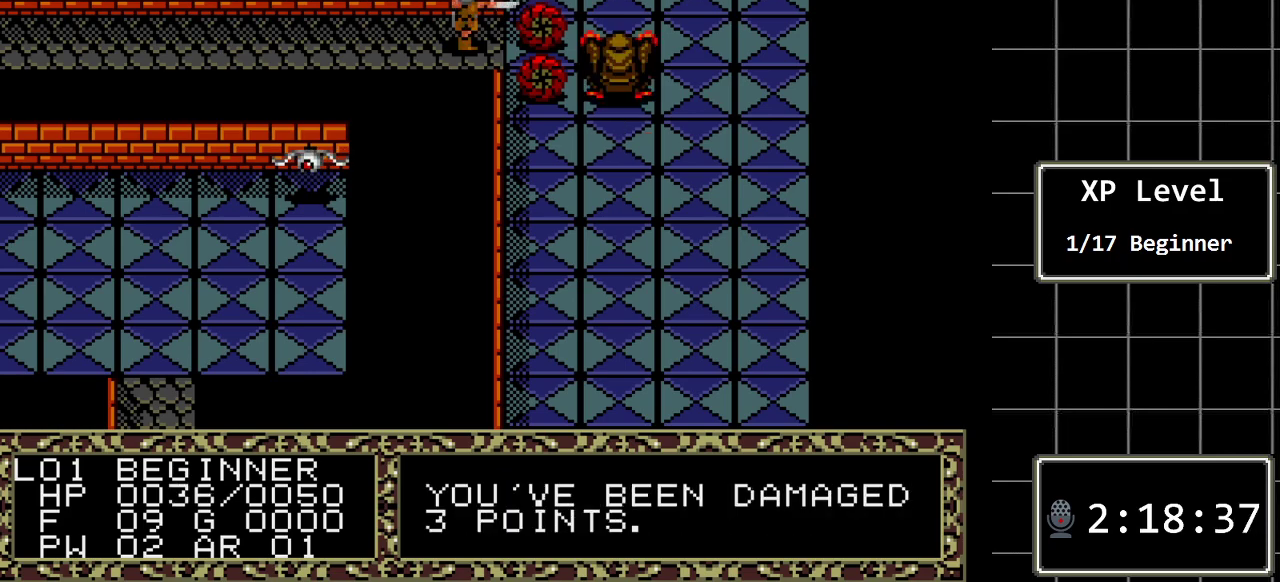
{"buttons": ["DPAD_RIGHT"], "events": [[433, "DPAD_RIGHT", "down"]]}
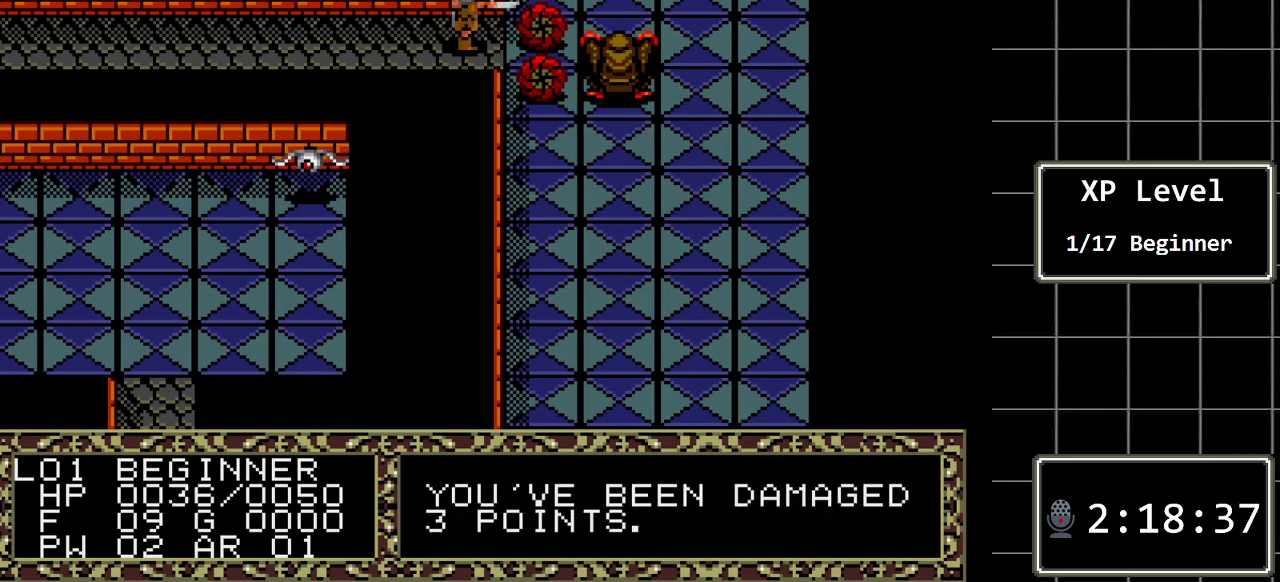
{"buttons": [], "events": [[100, "DPAD_RIGHT", "up"]]}
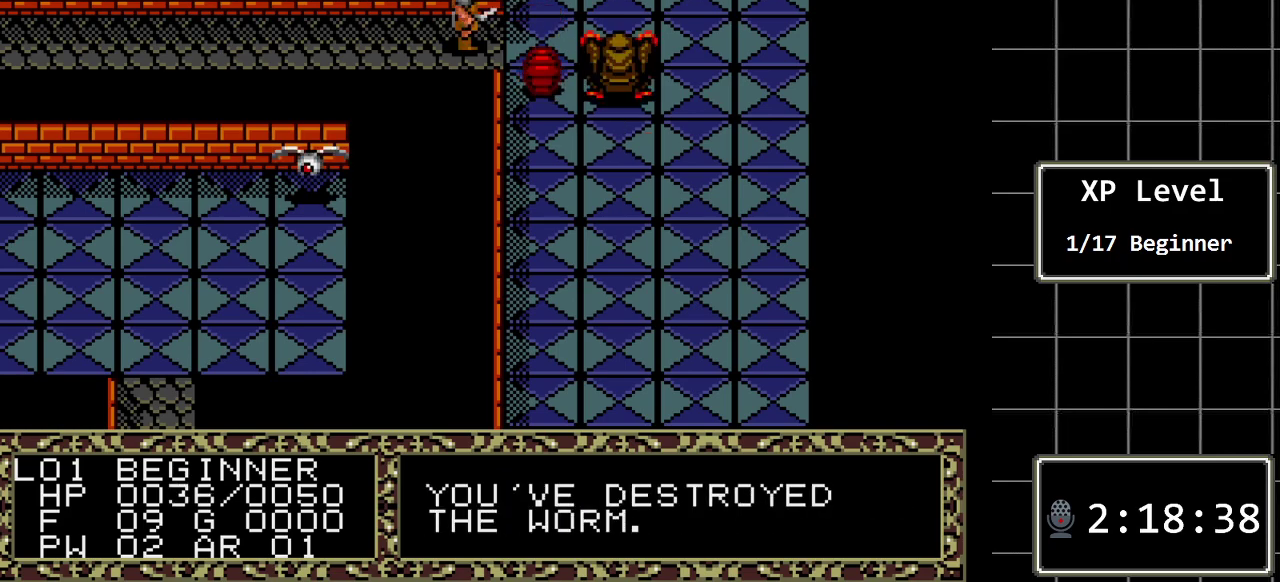
{"buttons": ["DPAD_RIGHT"], "events": [[467, "DPAD_RIGHT", "down"]]}
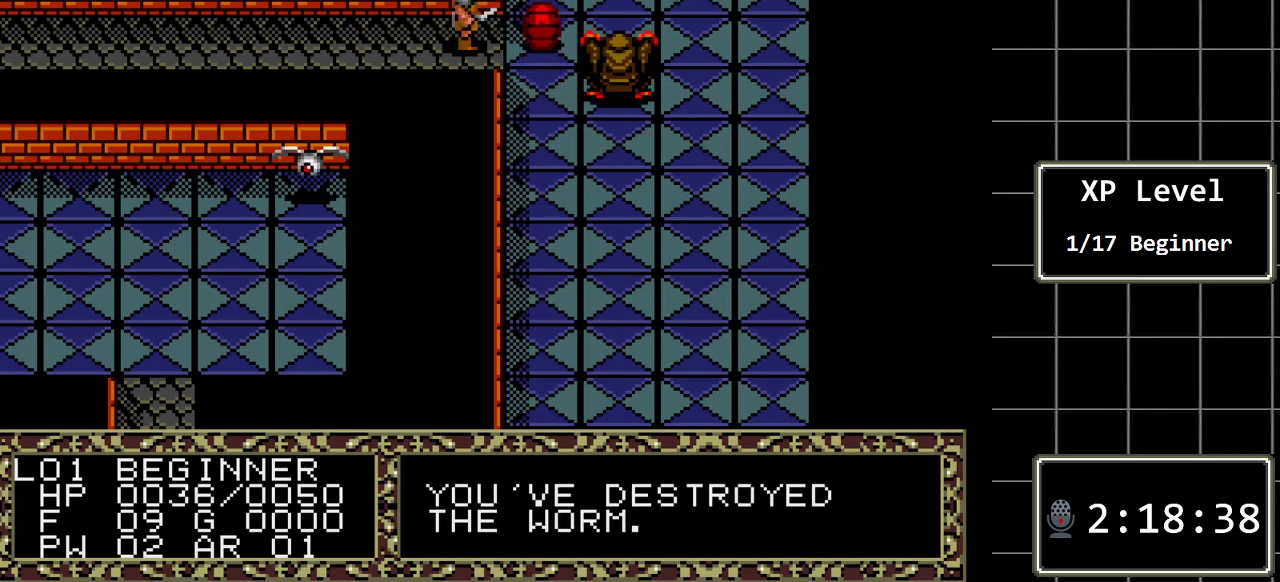
{"buttons": [], "events": [[183, "DPAD_RIGHT", "up"]]}
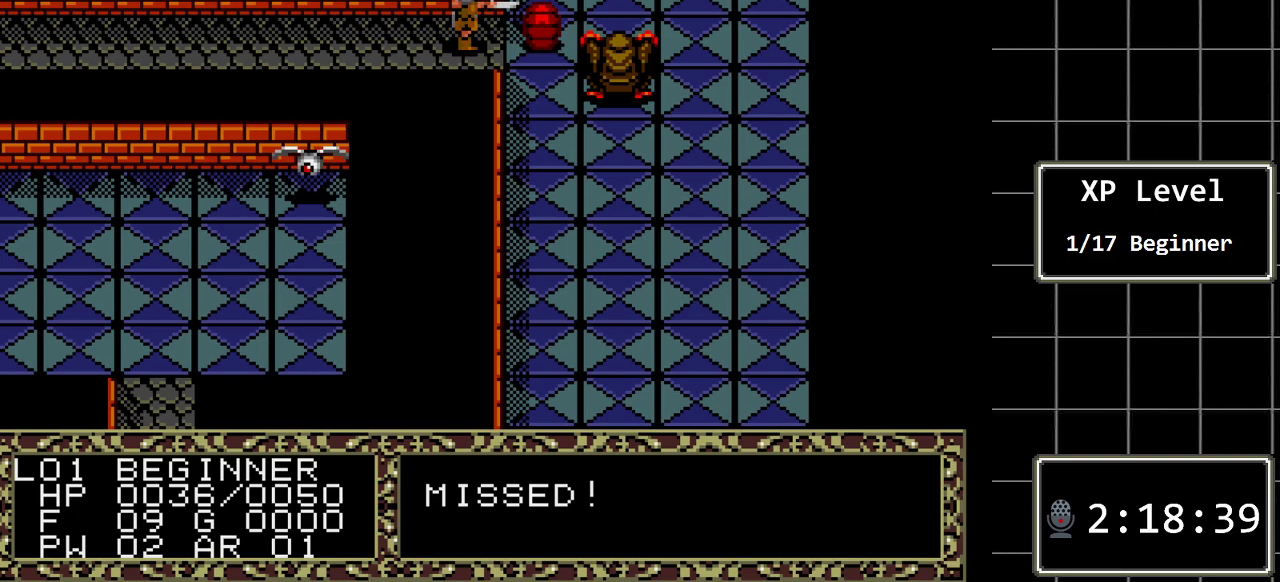
{"buttons": [], "events": []}
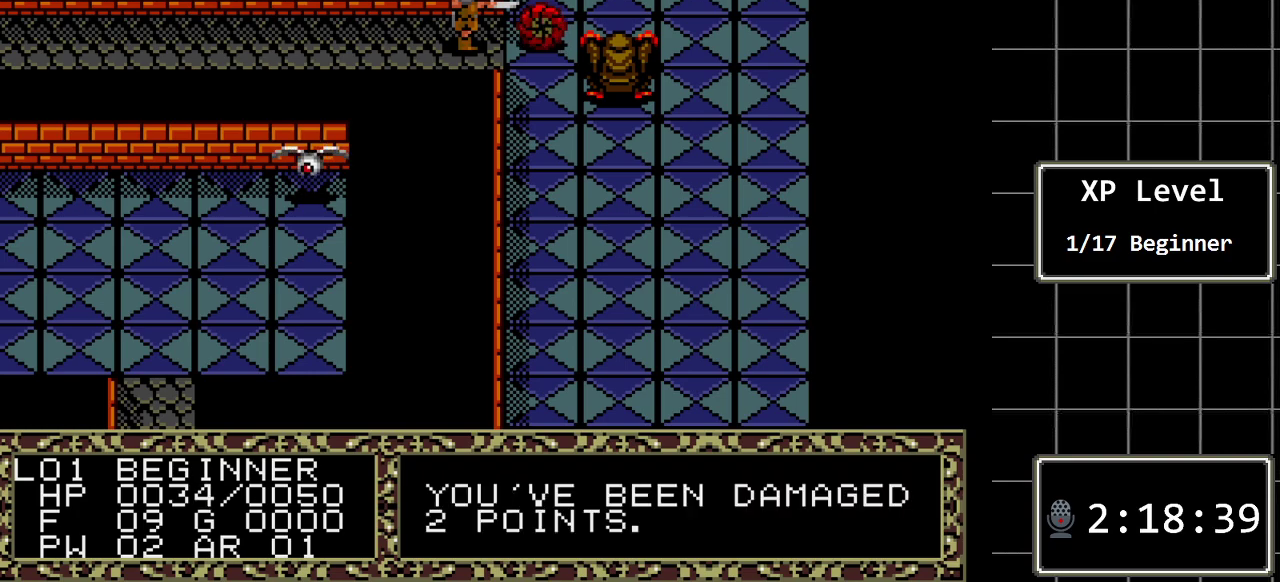
{"buttons": [], "events": [[317, "DPAD_RIGHT", "down"], [500, "DPAD_RIGHT", "up"]]}
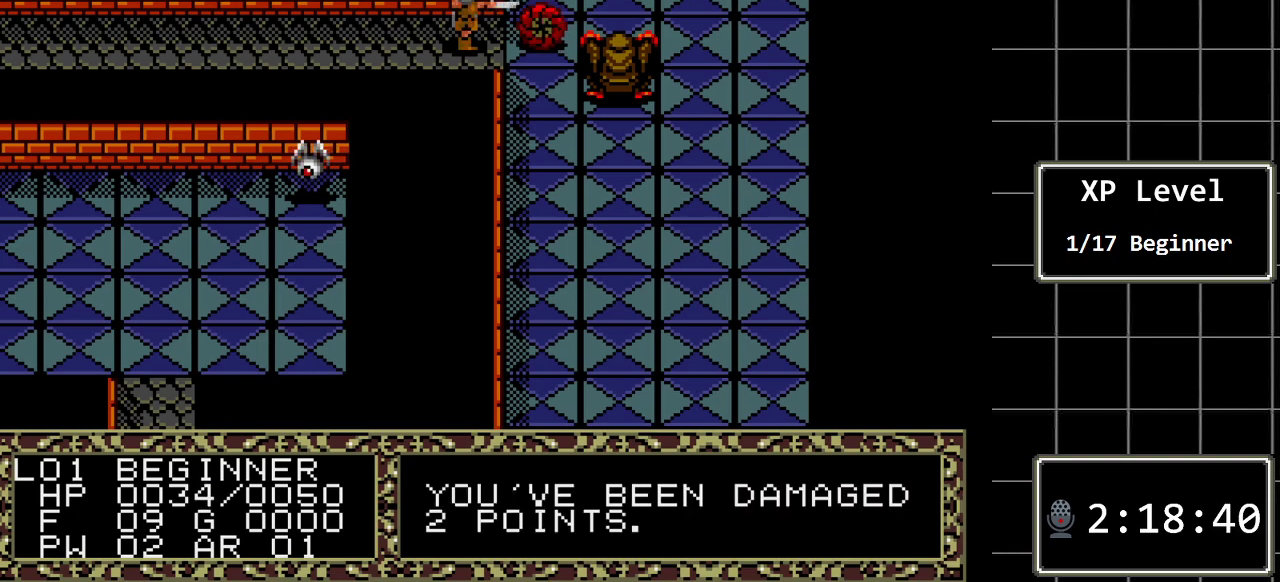
{"buttons": [], "events": []}